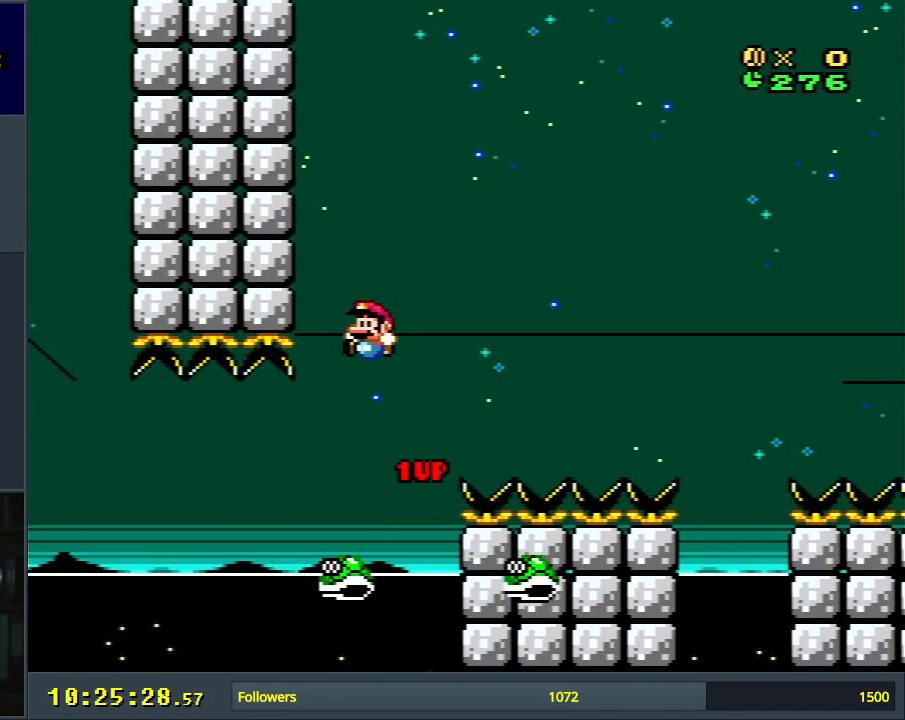
Gameplay with a controller (Nintendo layout); each line is a JSON object with the inputs held at the frame after it. "events" lists button and stick changes between this image and that frame as [ms after this image, input, new state], when the widget could be followed in between. Not read: L3 R3.
{"buttons": ["B", "Y", "DPAD_RIGHT"], "events": [[100, "DPAD_RIGHT", "down"], [133, "B", "down"]]}
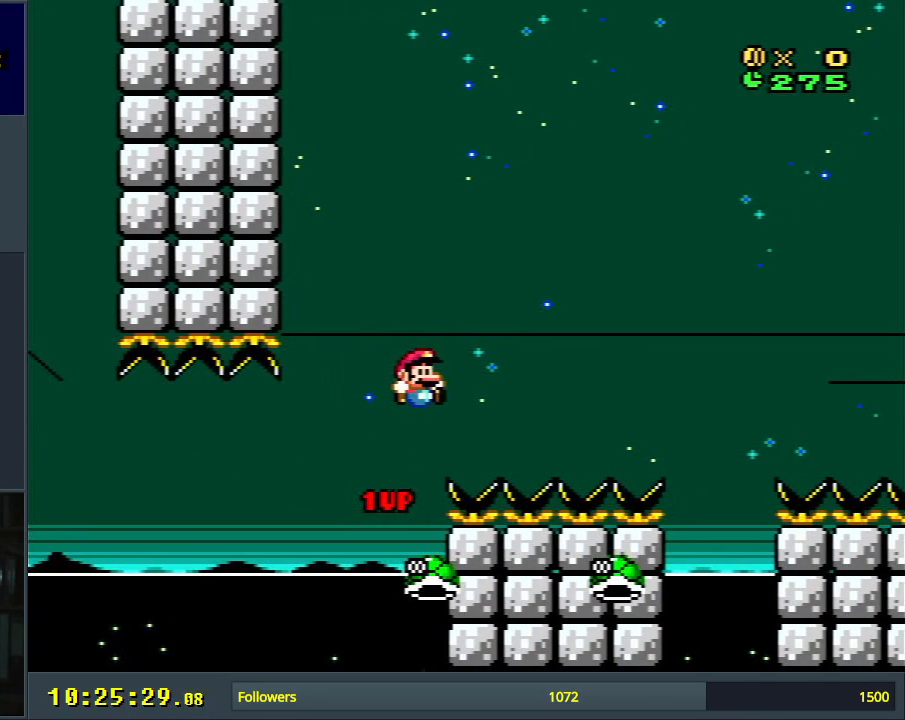
{"buttons": ["Y", "DPAD_RIGHT"], "events": [[317, "B", "up"]]}
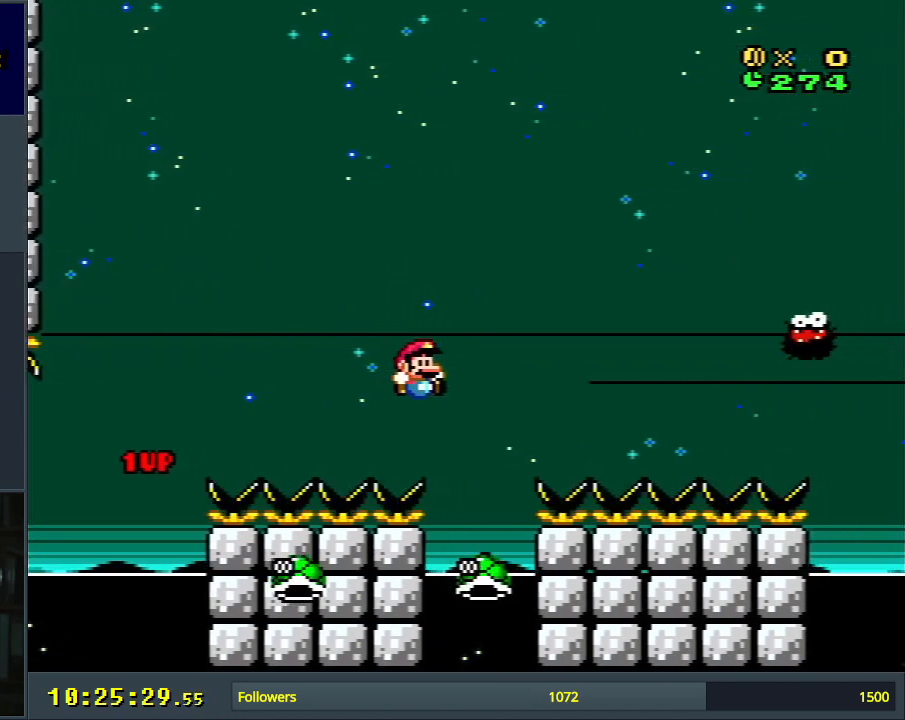
{"buttons": ["Y"], "events": [[17, "DPAD_RIGHT", "up"], [83, "B", "down"], [117, "DPAD_LEFT", "down"], [333, "DPAD_LEFT", "up"], [350, "B", "up"]]}
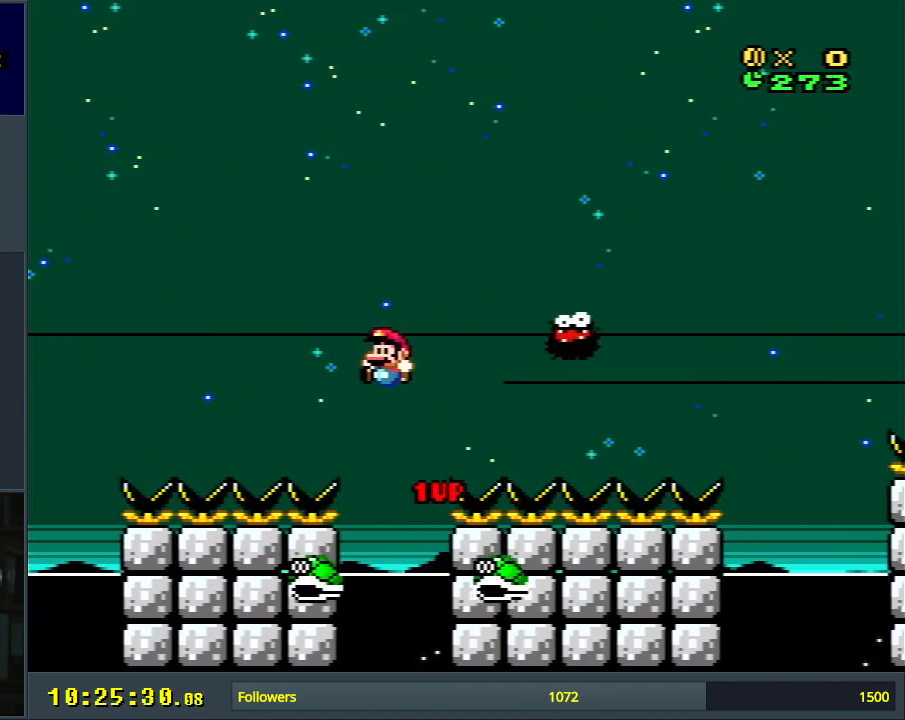
{"buttons": ["B", "Y", "DPAD_RIGHT"], "events": [[167, "DPAD_RIGHT", "down"], [217, "B", "down"]]}
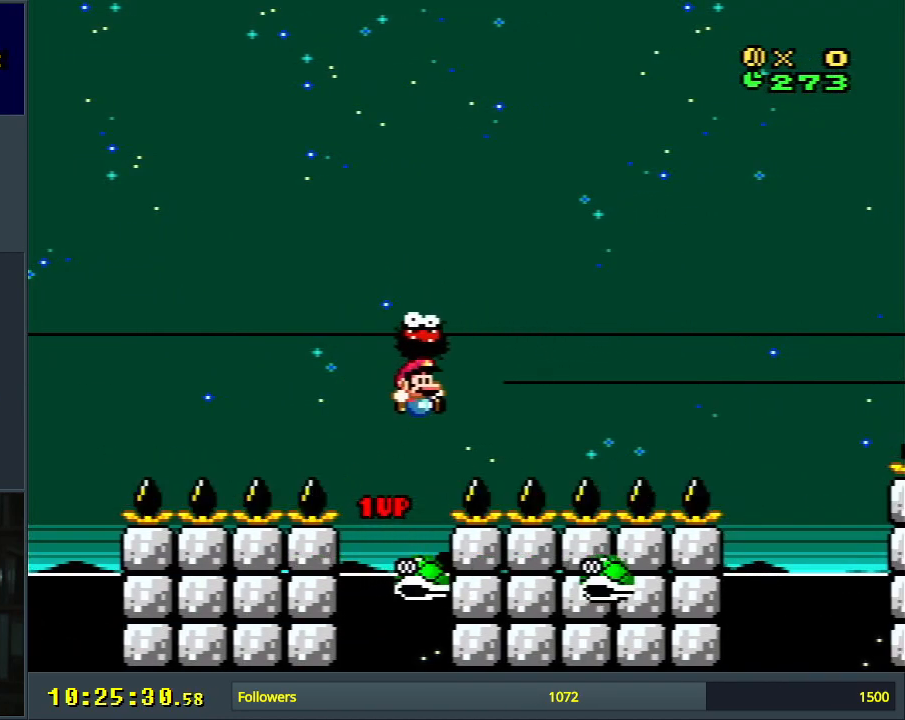
{"buttons": ["B", "Y", "DPAD_RIGHT"], "events": []}
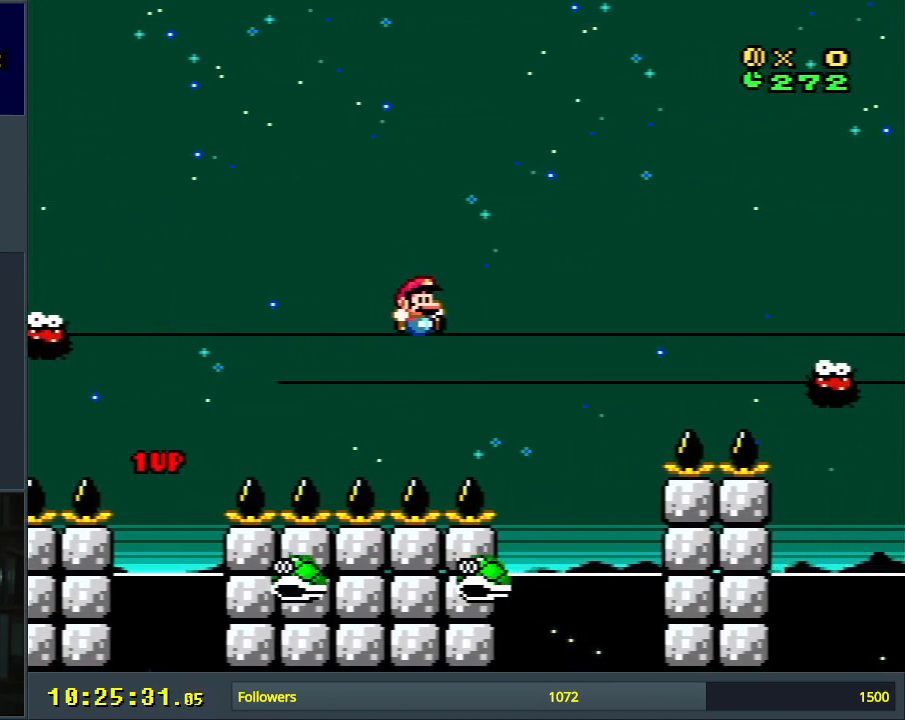
{"buttons": ["B", "Y"], "events": [[100, "DPAD_RIGHT", "up"], [233, "B", "up"], [300, "DPAD_LEFT", "down"], [400, "B", "down"], [483, "DPAD_LEFT", "up"]]}
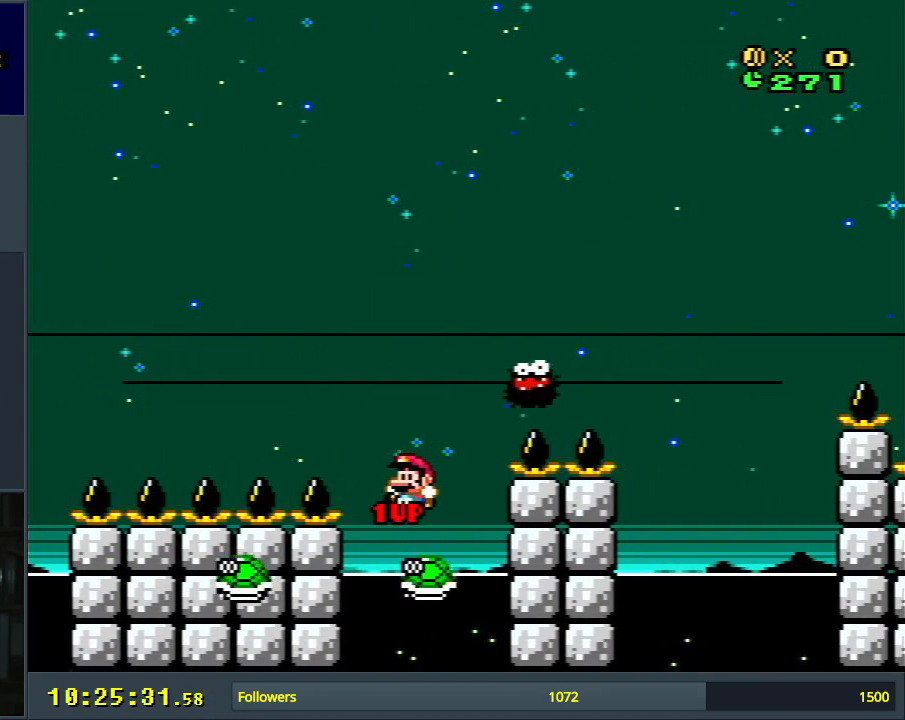
{"buttons": ["Y", "DPAD_RIGHT"], "events": [[183, "DPAD_LEFT", "down"], [250, "DPAD_LEFT", "up"], [317, "B", "up"], [400, "DPAD_RIGHT", "down"]]}
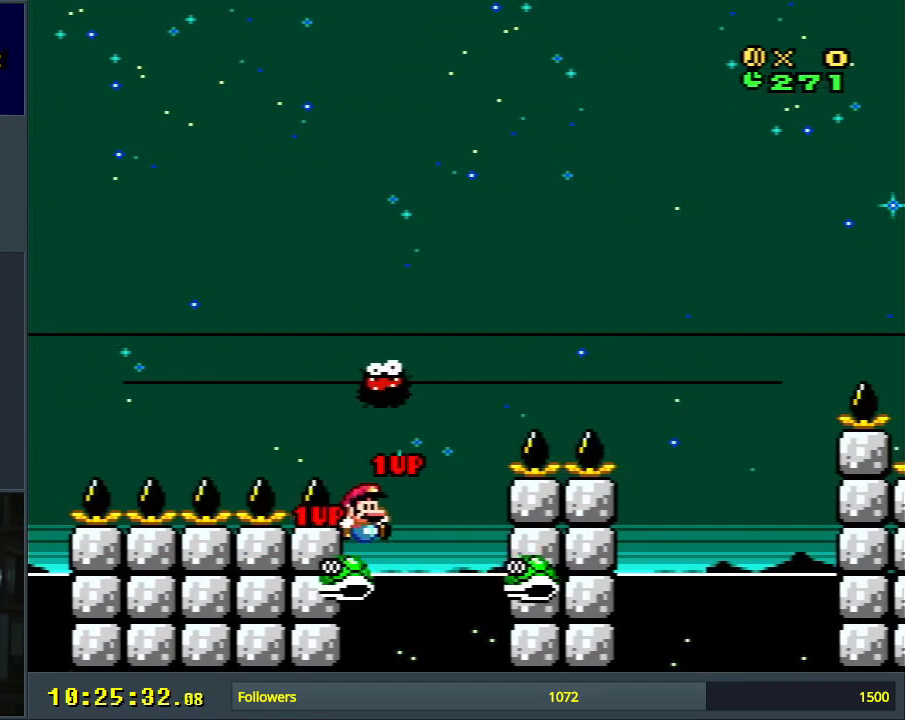
{"buttons": ["Y", "DPAD_RIGHT"], "events": [[50, "B", "down"], [483, "B", "up"]]}
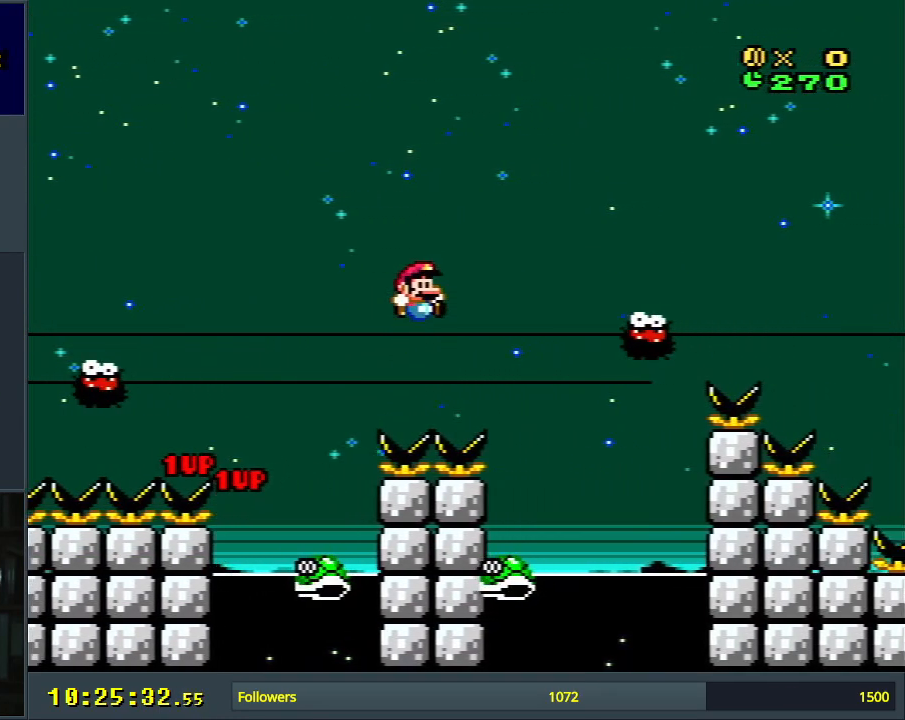
{"buttons": ["B", "Y", "DPAD_LEFT"], "events": [[17, "DPAD_RIGHT", "up"], [367, "DPAD_LEFT", "down"], [383, "B", "down"]]}
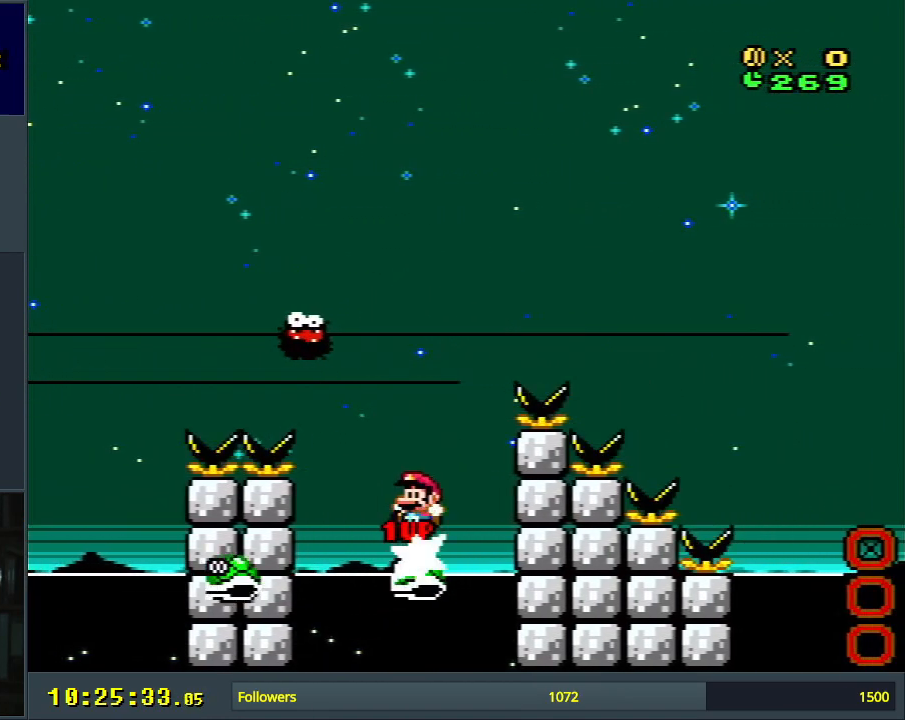
{"buttons": ["Y", "DPAD_RIGHT"], "events": [[67, "DPAD_LEFT", "up"], [117, "B", "up"], [250, "DPAD_LEFT", "down"], [350, "DPAD_LEFT", "up"], [450, "DPAD_RIGHT", "down"]]}
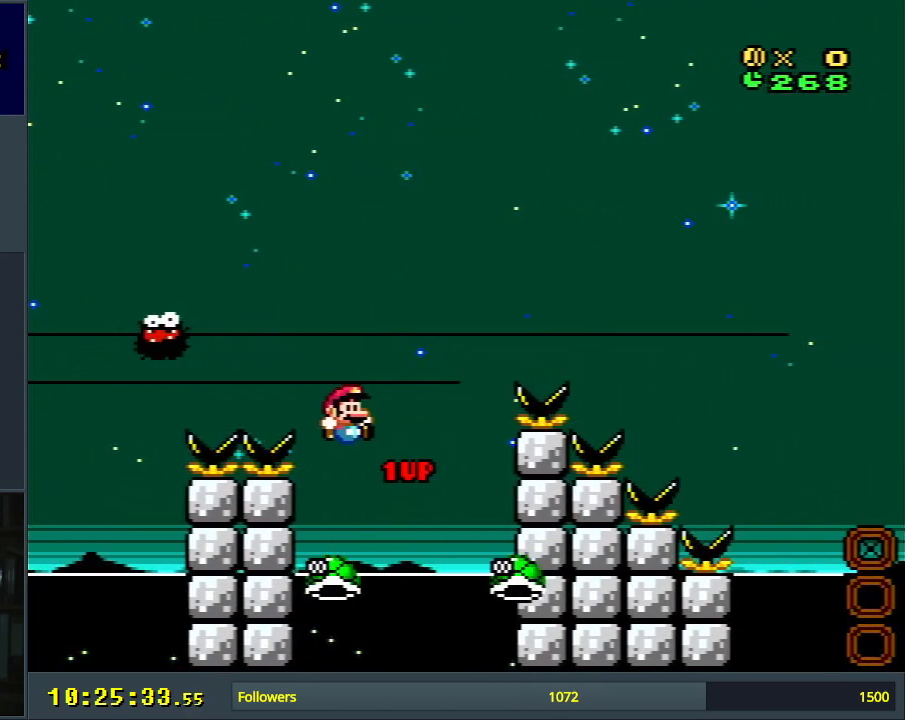
{"buttons": ["B", "Y", "DPAD_RIGHT"], "events": [[17, "B", "down"]]}
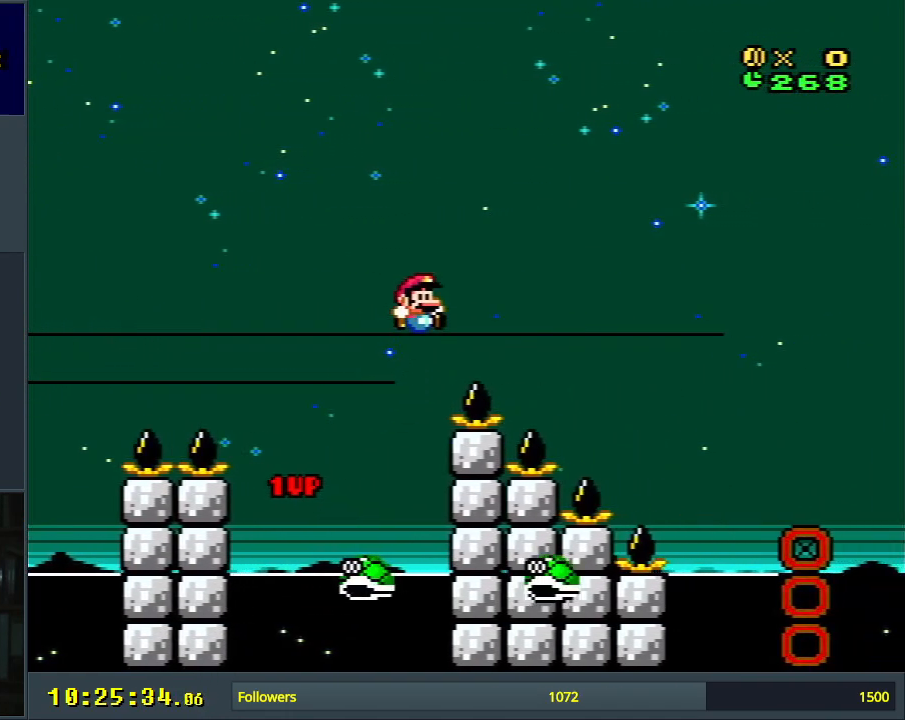
{"buttons": ["B", "Y"], "events": [[383, "DPAD_RIGHT", "up"]]}
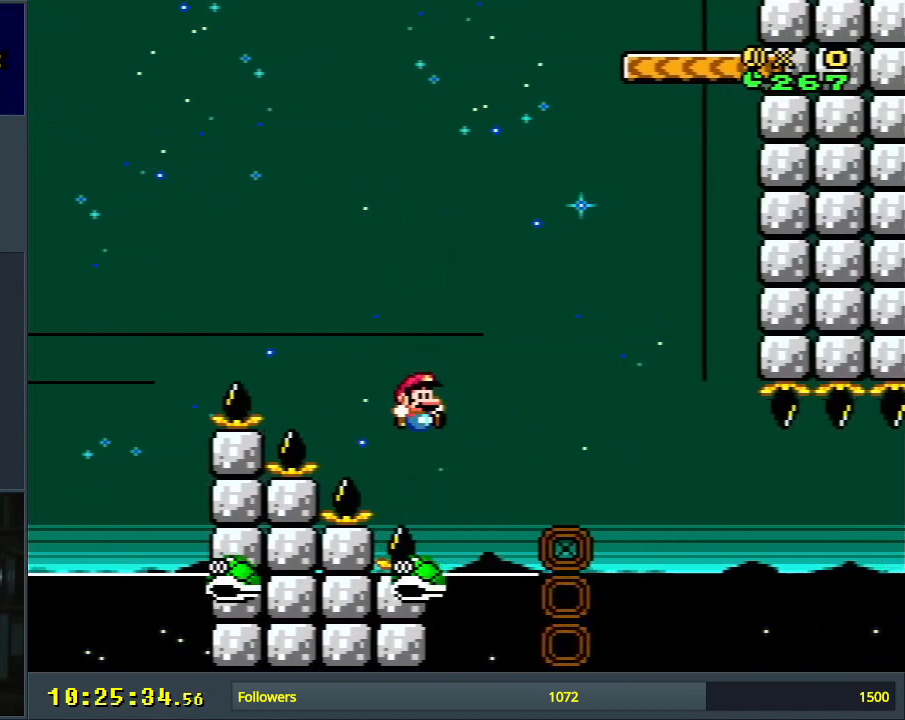
{"buttons": ["B", "Y"], "events": [[50, "DPAD_LEFT", "down"], [150, "DPAD_LEFT", "up"], [167, "DPAD_UP", "down"], [183, "DPAD_UP", "up"], [200, "DPAD_RIGHT", "down"], [367, "DPAD_RIGHT", "up"]]}
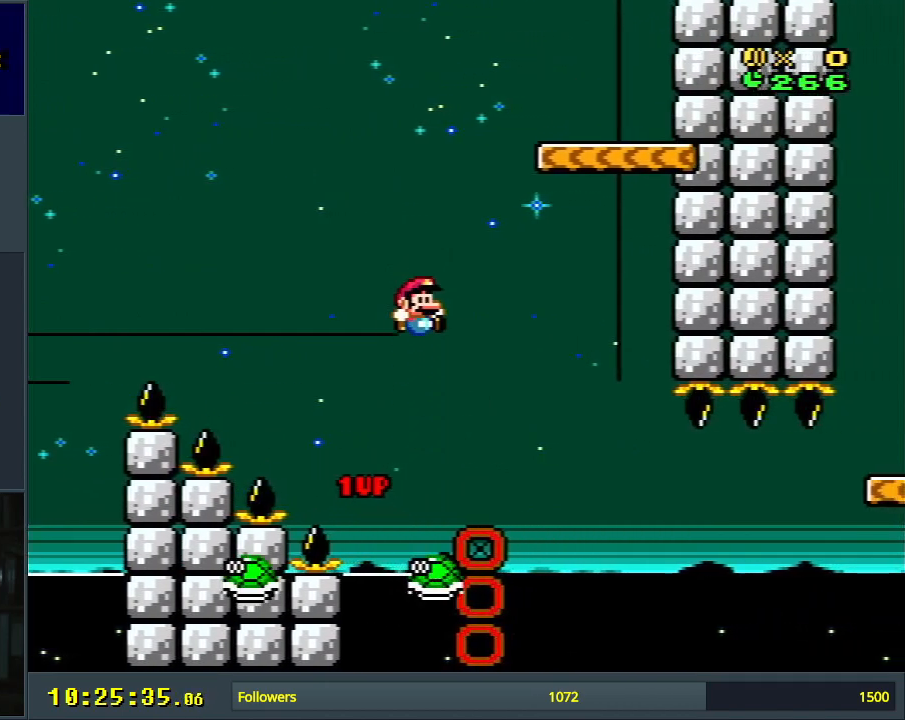
{"buttons": ["B", "Y"], "events": [[133, "DPAD_LEFT", "down"], [233, "DPAD_LEFT", "up"]]}
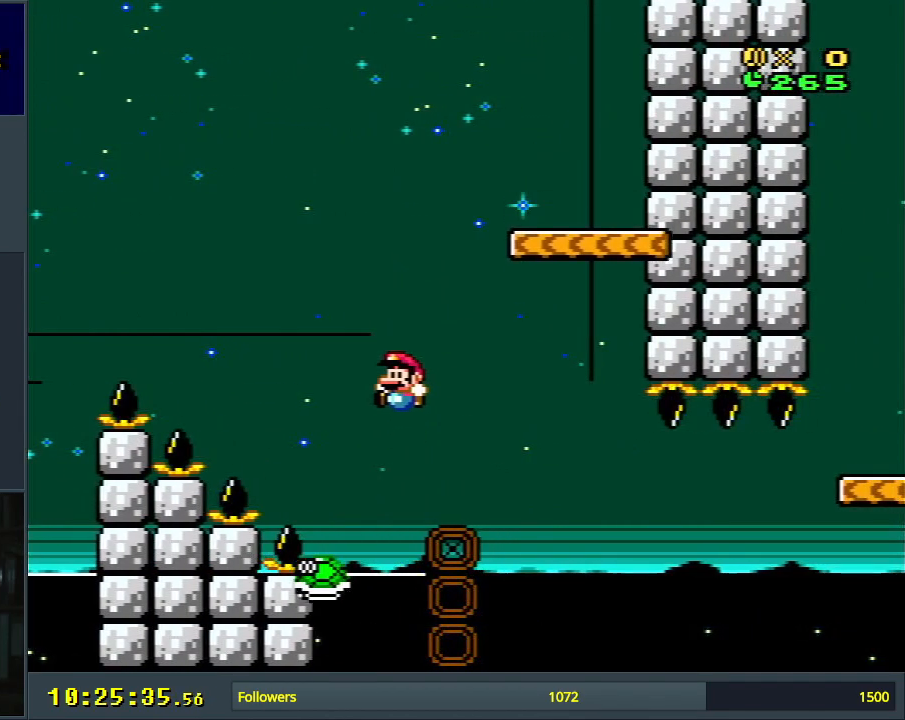
{"buttons": ["B", "Y", "DPAD_RIGHT"], "events": [[33, "DPAD_LEFT", "down"], [67, "DPAD_LEFT", "up"], [133, "DPAD_RIGHT", "down"]]}
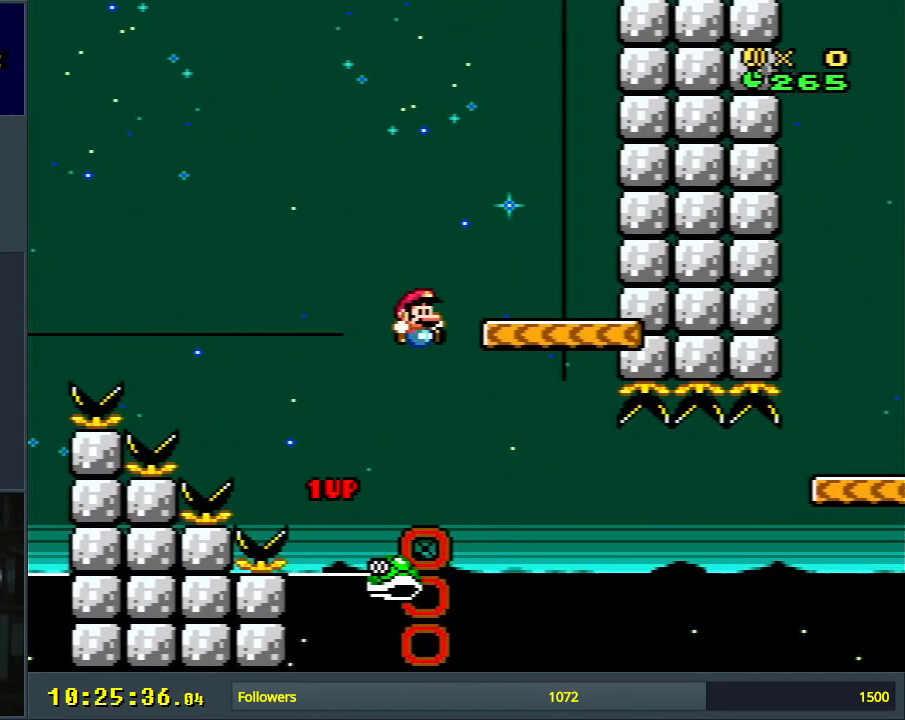
{"buttons": ["Y", "DPAD_RIGHT"], "events": [[83, "DPAD_RIGHT", "up"], [117, "B", "up"], [183, "DPAD_LEFT", "down"], [300, "DPAD_LEFT", "up"], [450, "DPAD_RIGHT", "down"]]}
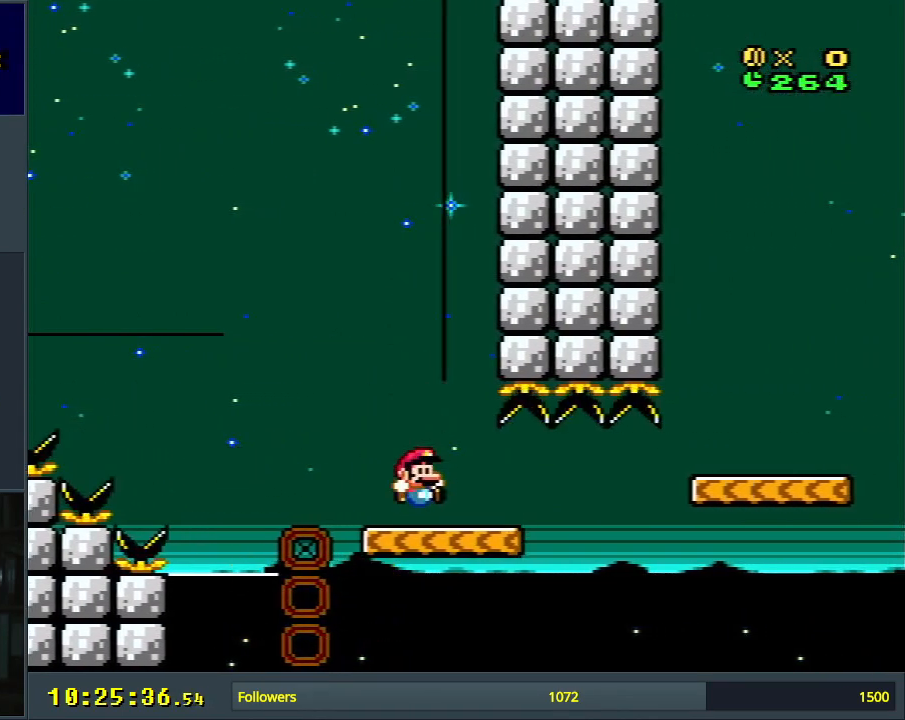
{"buttons": ["B", "Y", "DPAD_RIGHT"], "events": [[233, "B", "down"]]}
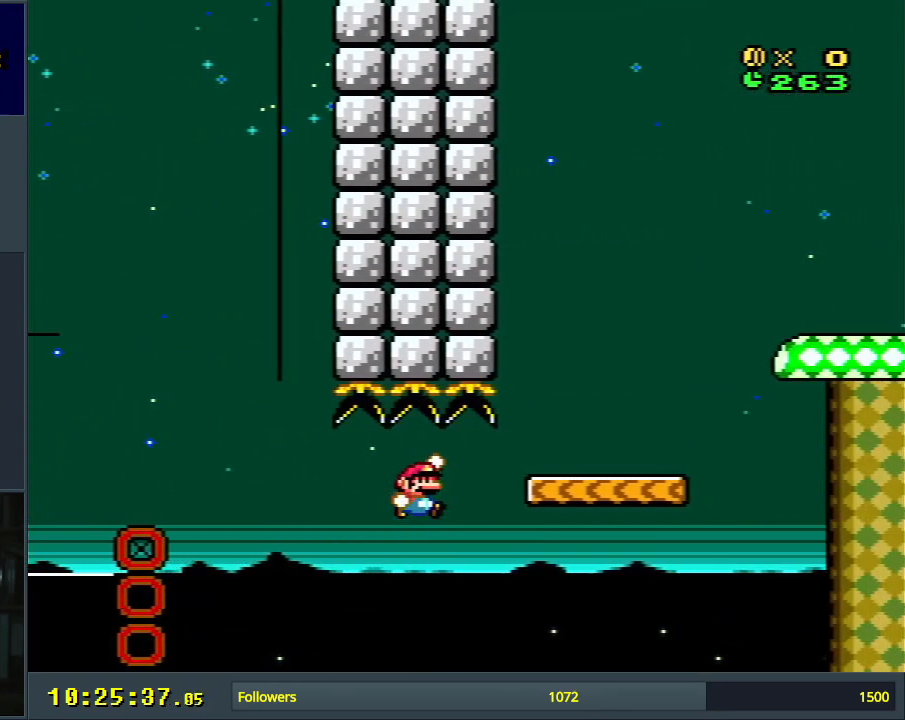
{"buttons": [], "events": [[300, "B", "up"], [467, "Y", "up"], [483, "DPAD_RIGHT", "up"]]}
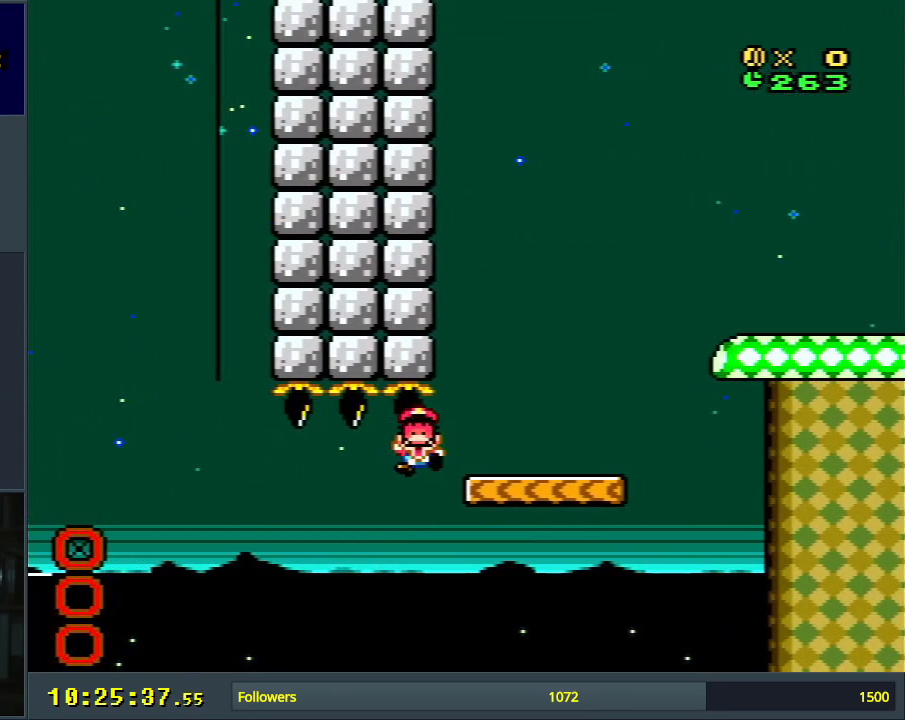
{"buttons": [], "events": []}
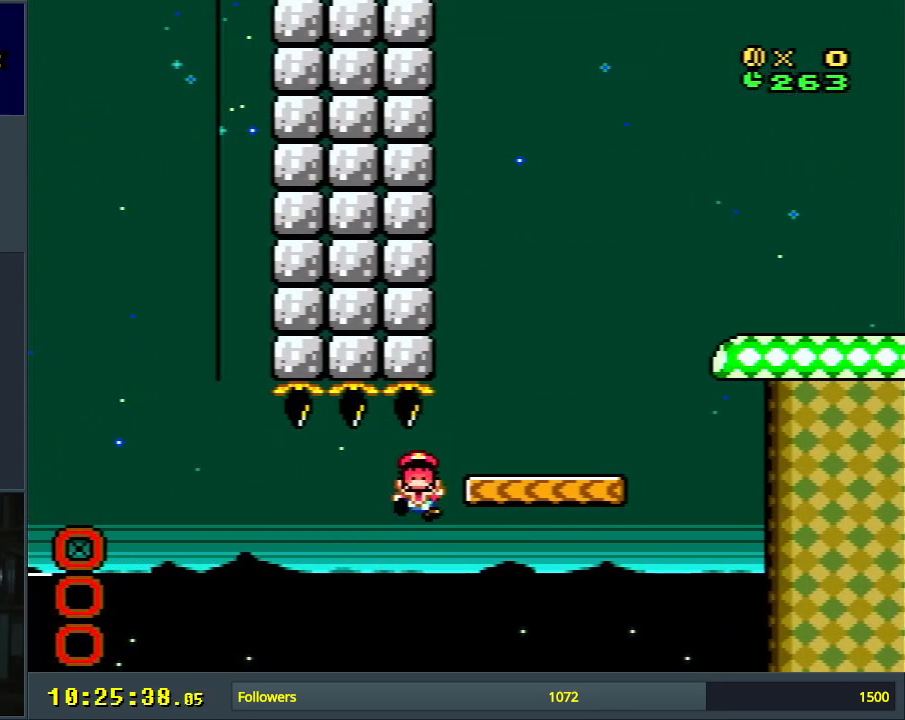
{"buttons": [], "events": []}
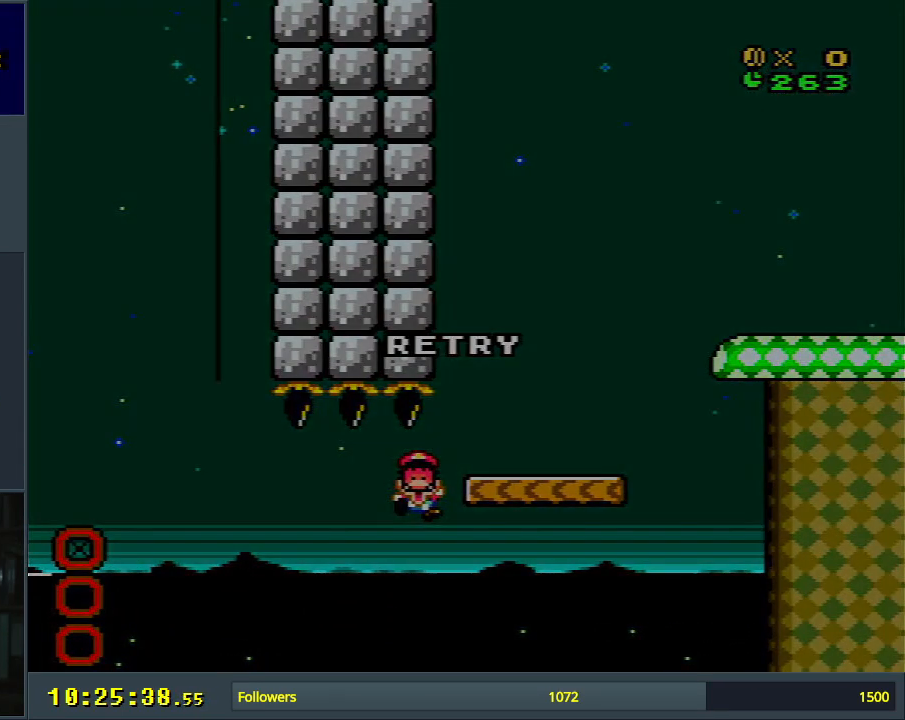
{"buttons": [], "events": []}
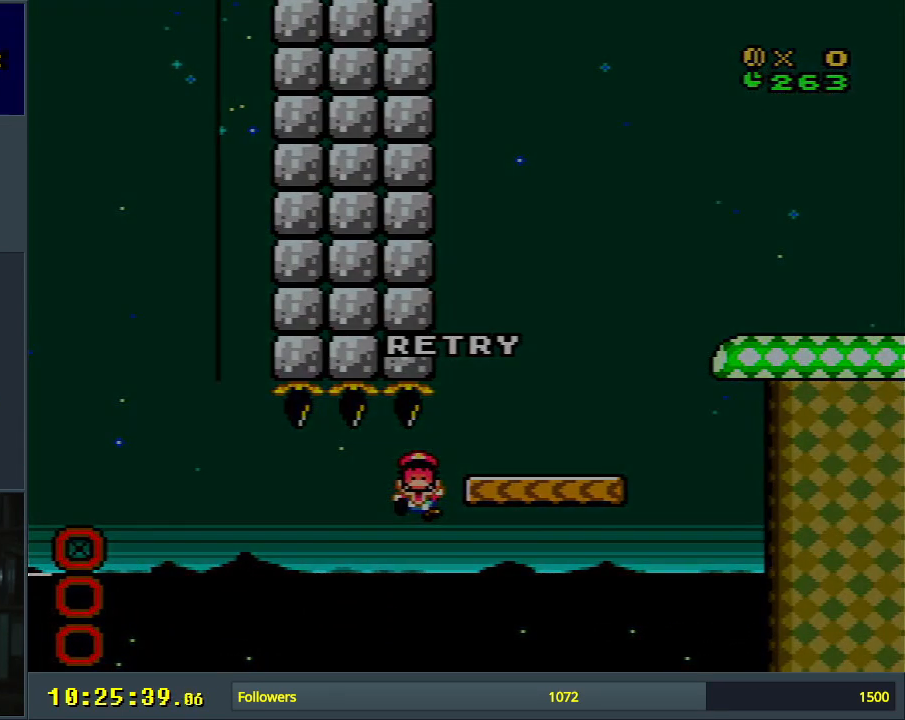
{"buttons": [], "events": []}
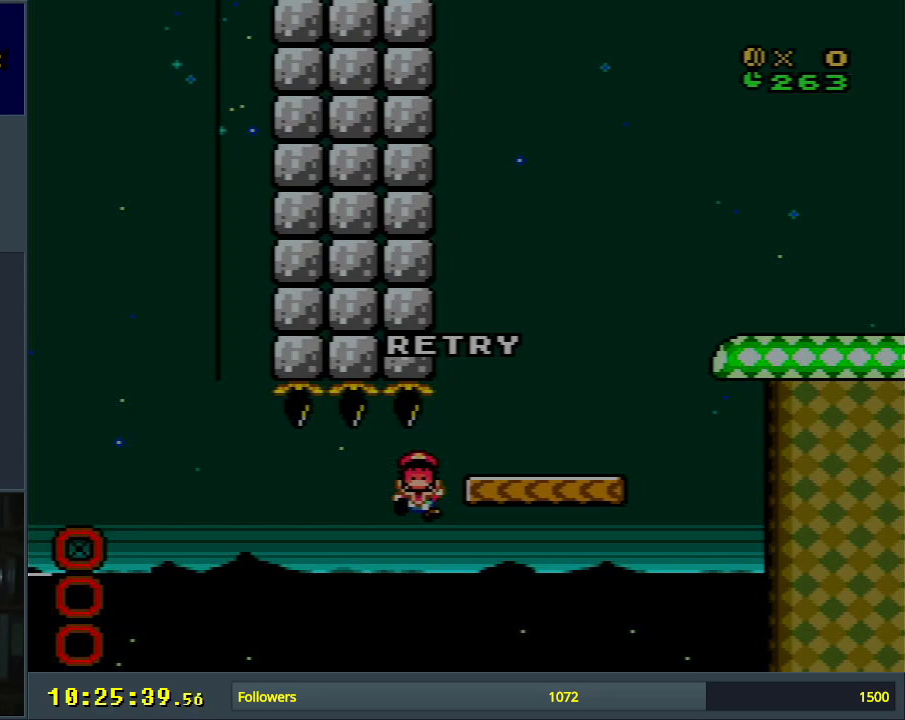
{"buttons": [], "events": [[167, "A", "down"], [233, "A", "up"], [333, "A", "down"], [467, "A", "up"]]}
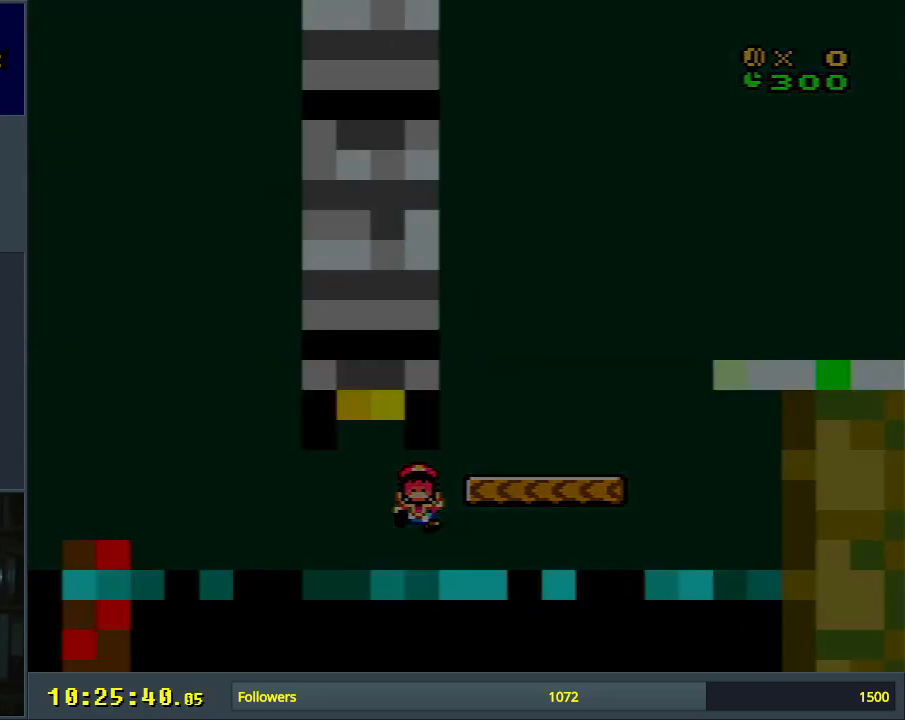
{"buttons": [], "events": []}
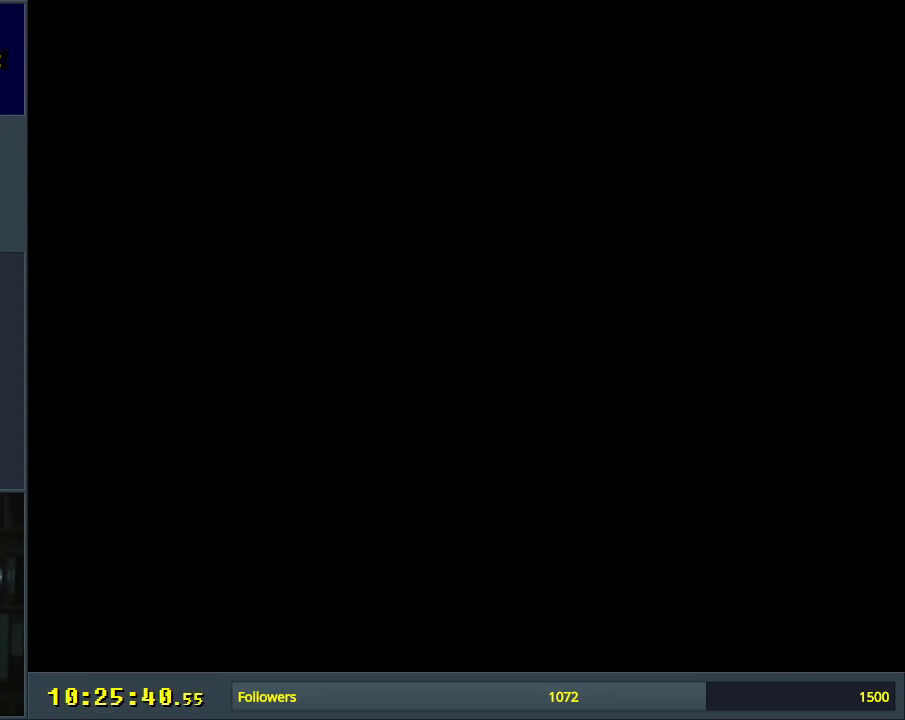
{"buttons": [], "events": []}
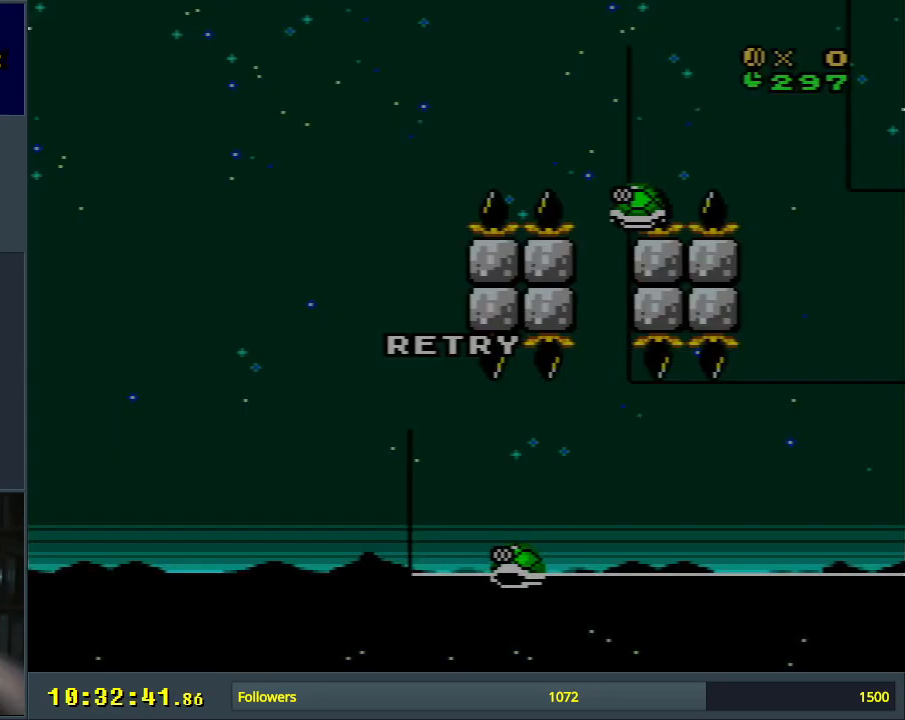
{"buttons": [], "events": []}
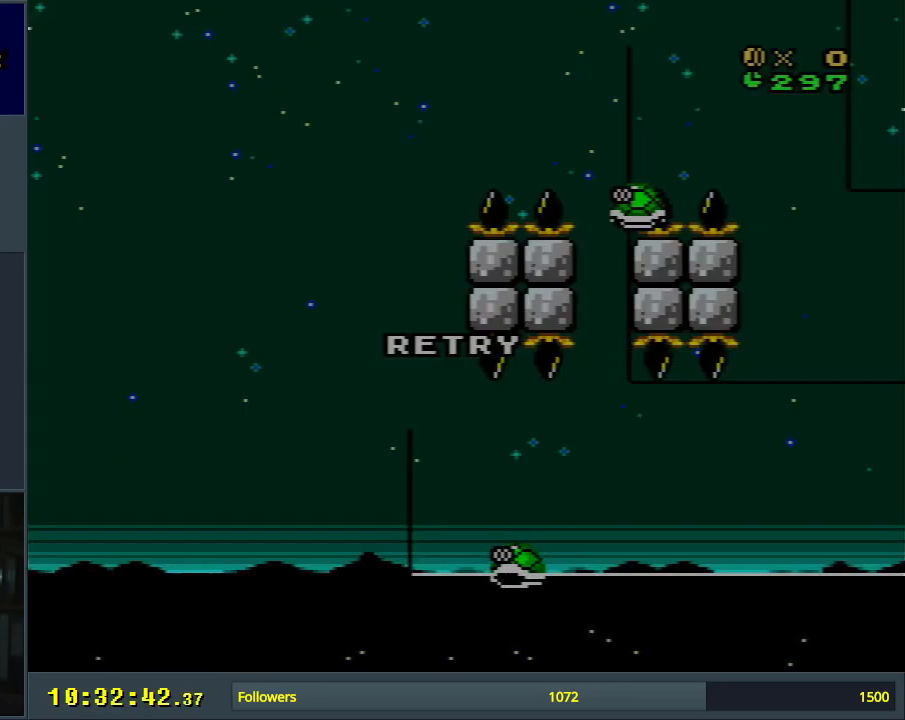
{"buttons": [], "events": [[333, "START", "down"], [500, "START", "up"]]}
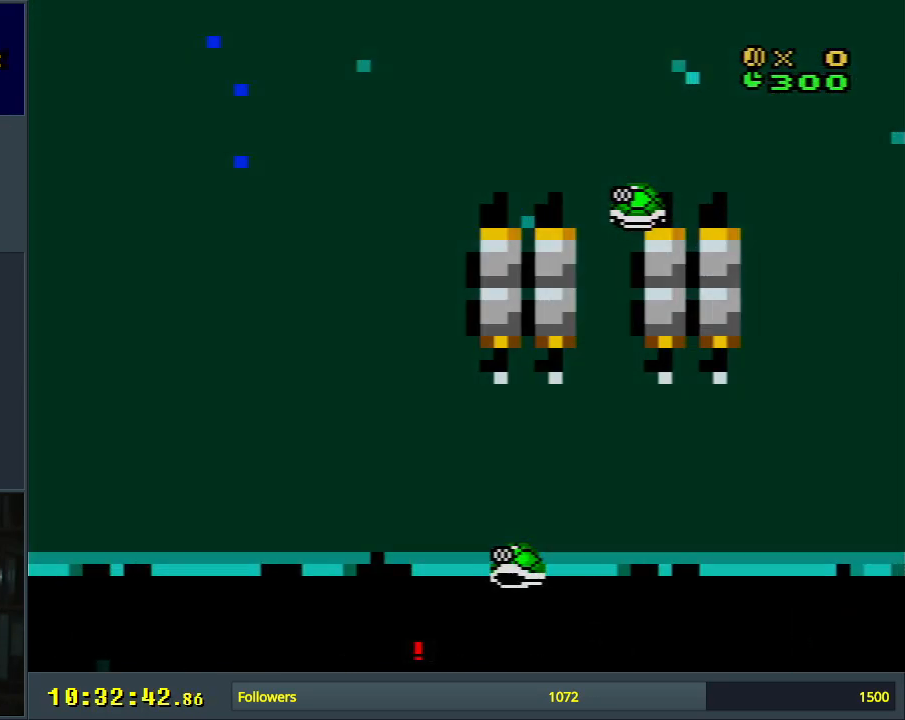
{"buttons": [], "events": []}
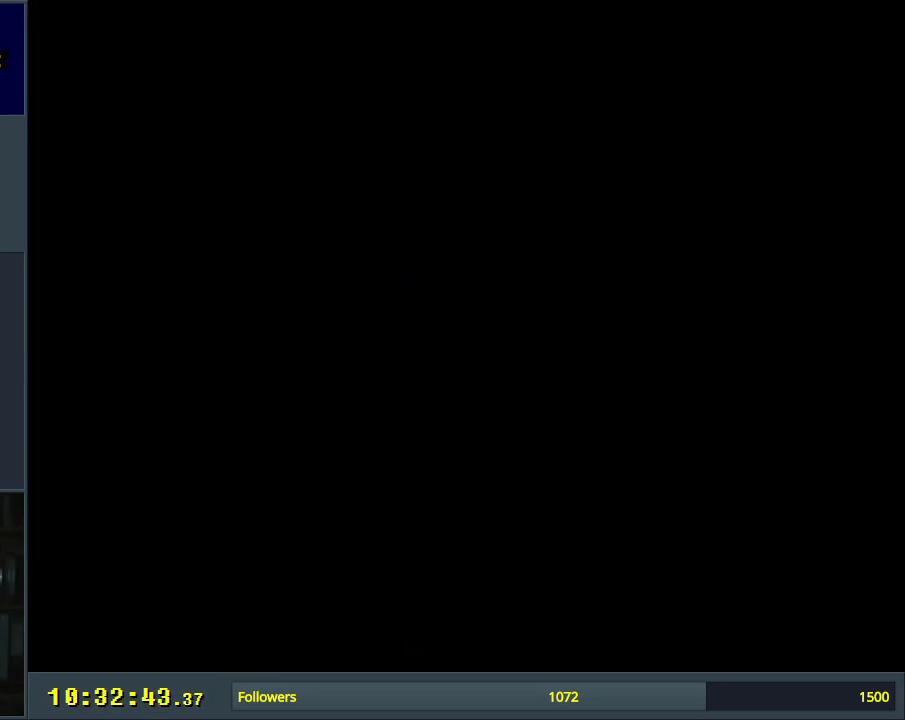
{"buttons": [], "events": []}